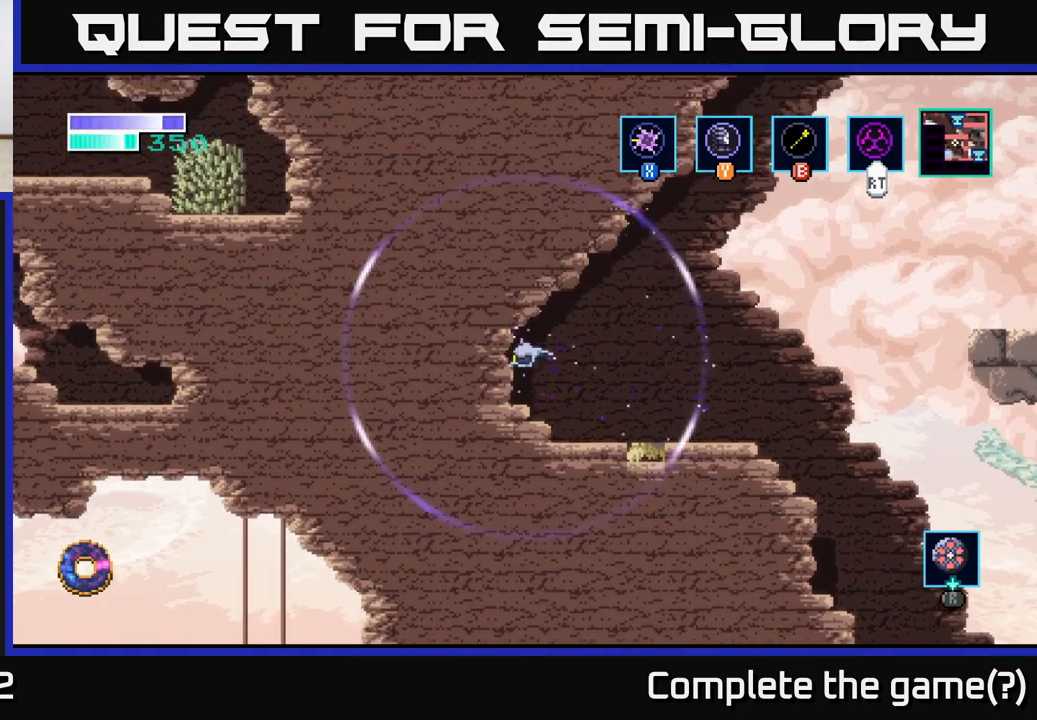
Gameplay with a controller (Xbox layout); each line is a JSON object with the inputs held at the frame after it. "events" lists button and stick changes between this image and that frame as [ms after this image, input, new state], when the widget could be followed in between.
{"buttons": ["A", "R2"], "left_stick": "left", "right_stick": "center", "events": [[117, "A", "down"], [300, "A", "up"], [433, "A", "down"]]}
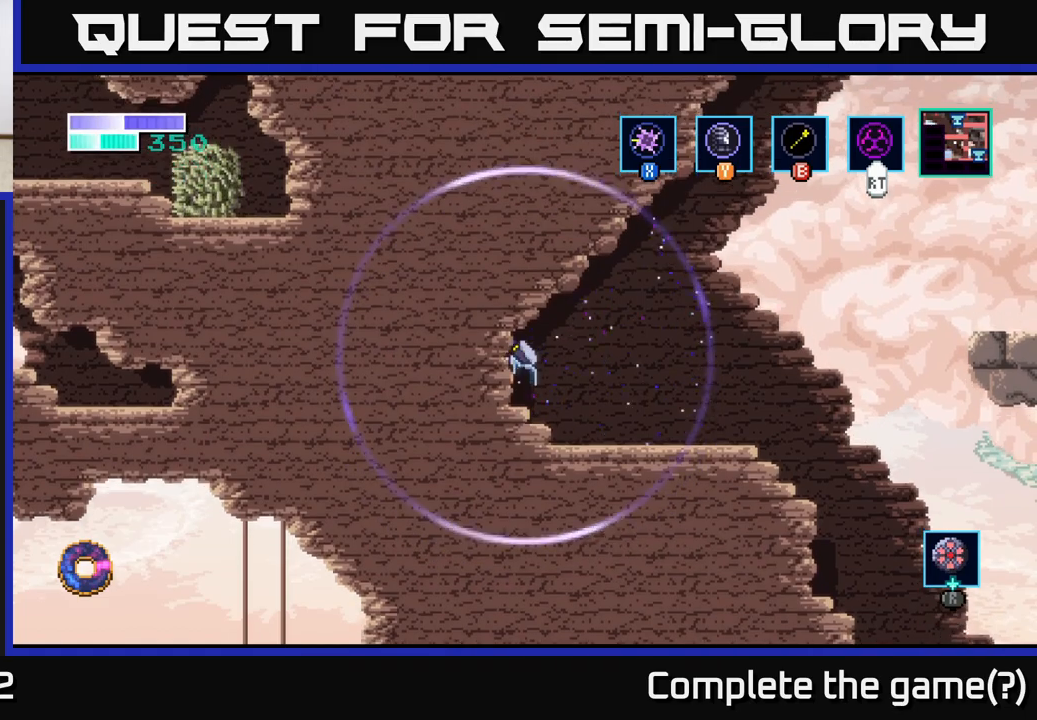
{"buttons": [], "left_stick": "right", "right_stick": "center", "events": [[183, "A", "up"], [383, "left_stick", "right"], [417, "R2", "up"]]}
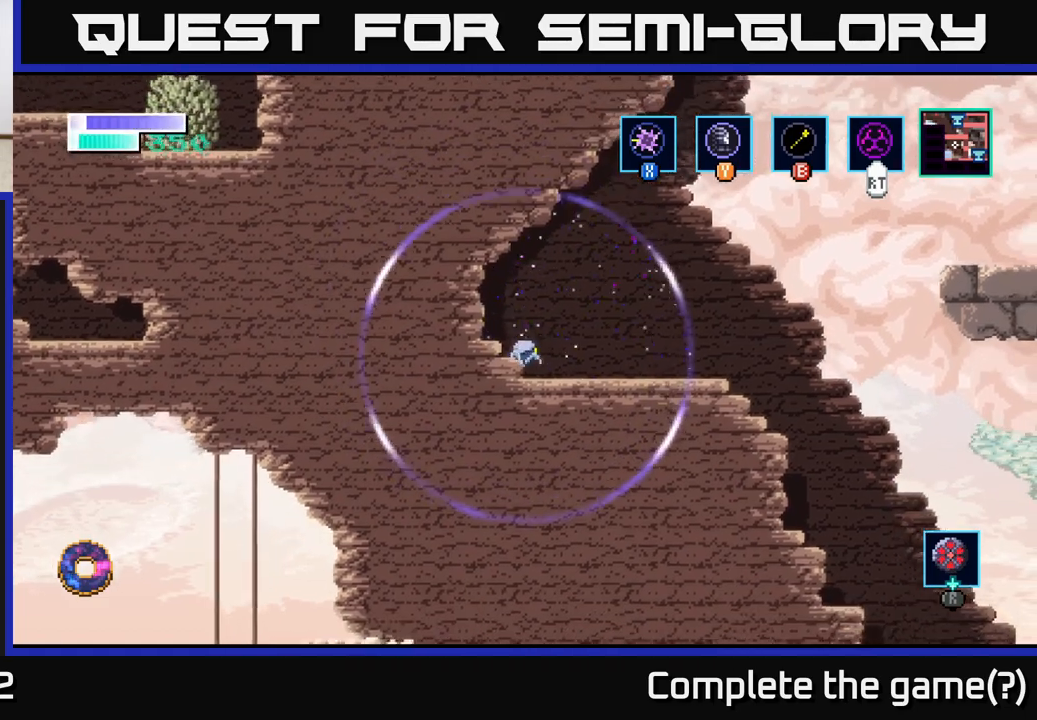
{"buttons": [], "left_stick": "right", "right_stick": "center", "events": []}
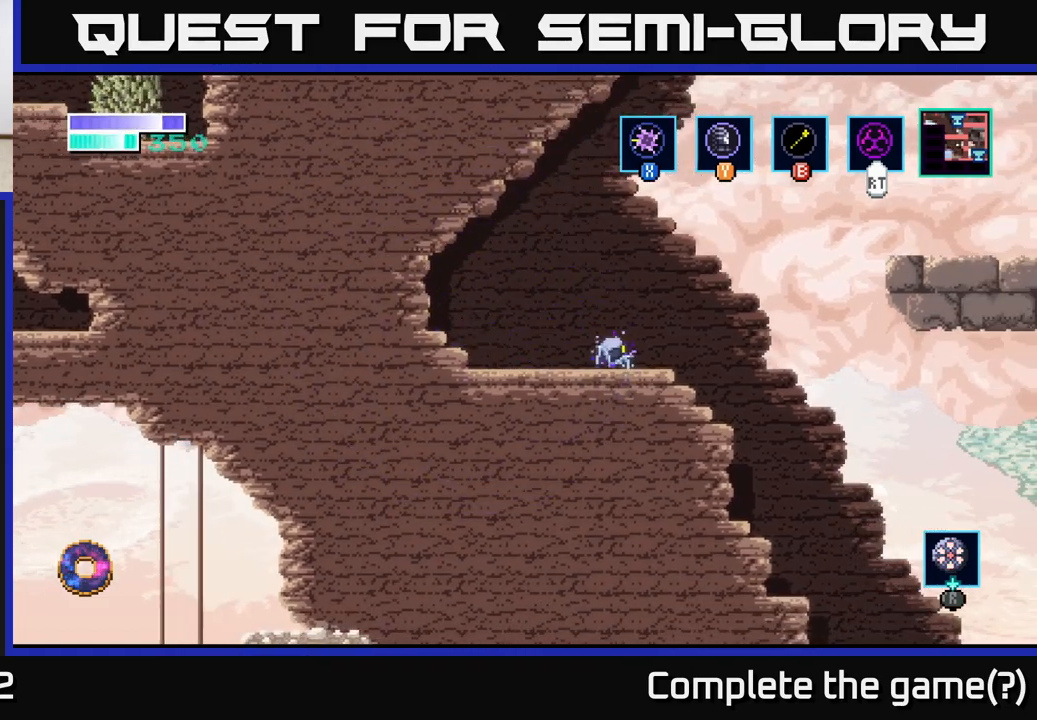
{"buttons": ["A"], "left_stick": "right", "right_stick": "center", "events": [[217, "A", "down"]]}
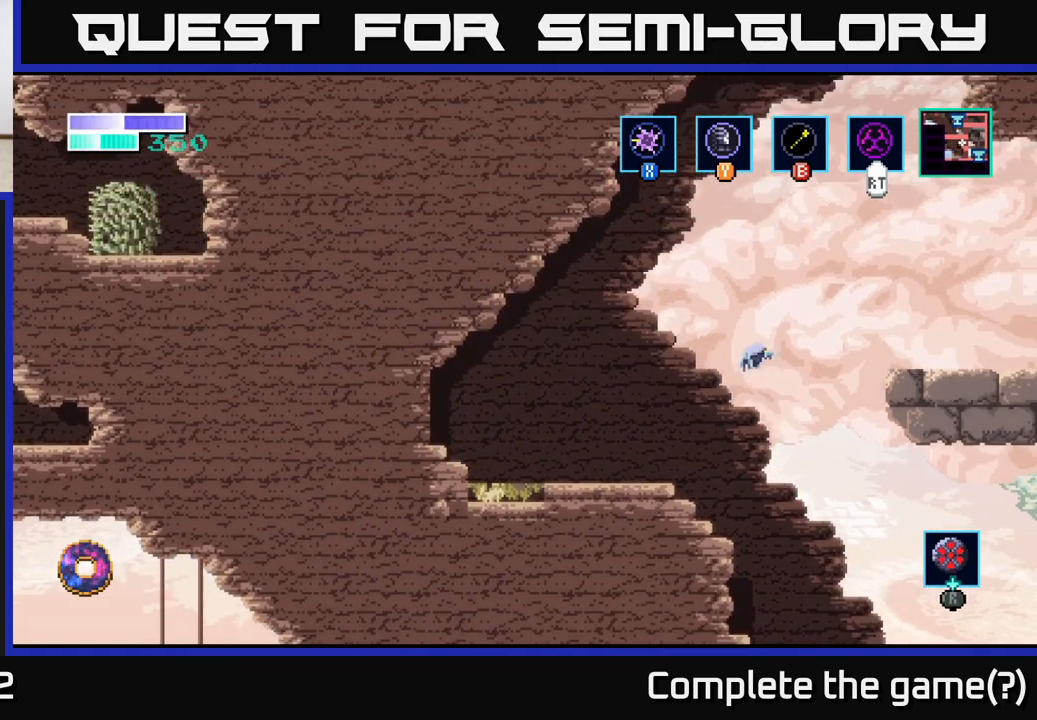
{"buttons": ["B"], "left_stick": "up-right", "right_stick": "center", "events": [[417, "A", "up"], [433, "B", "down"], [483, "left_stick", "up-right"]]}
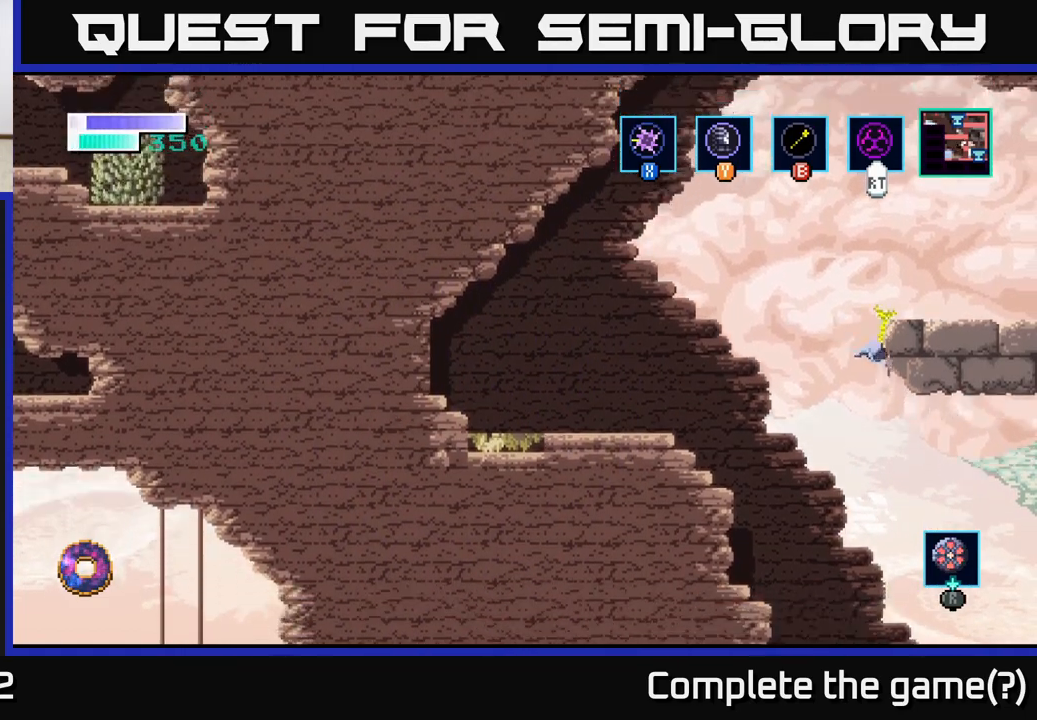
{"buttons": [], "left_stick": "up-left", "right_stick": "center", "events": [[100, "B", "up"], [367, "left_stick", "up-left"]]}
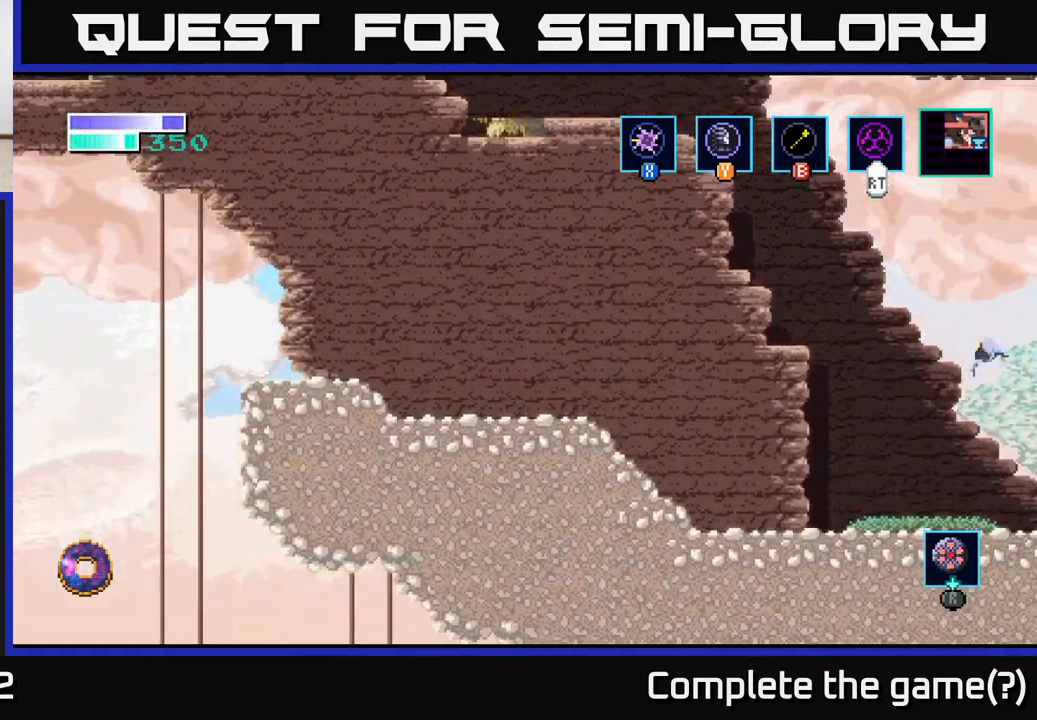
{"buttons": ["B"], "left_stick": "up-left", "right_stick": "center", "events": [[283, "A", "down"], [433, "A", "up"], [467, "B", "down"]]}
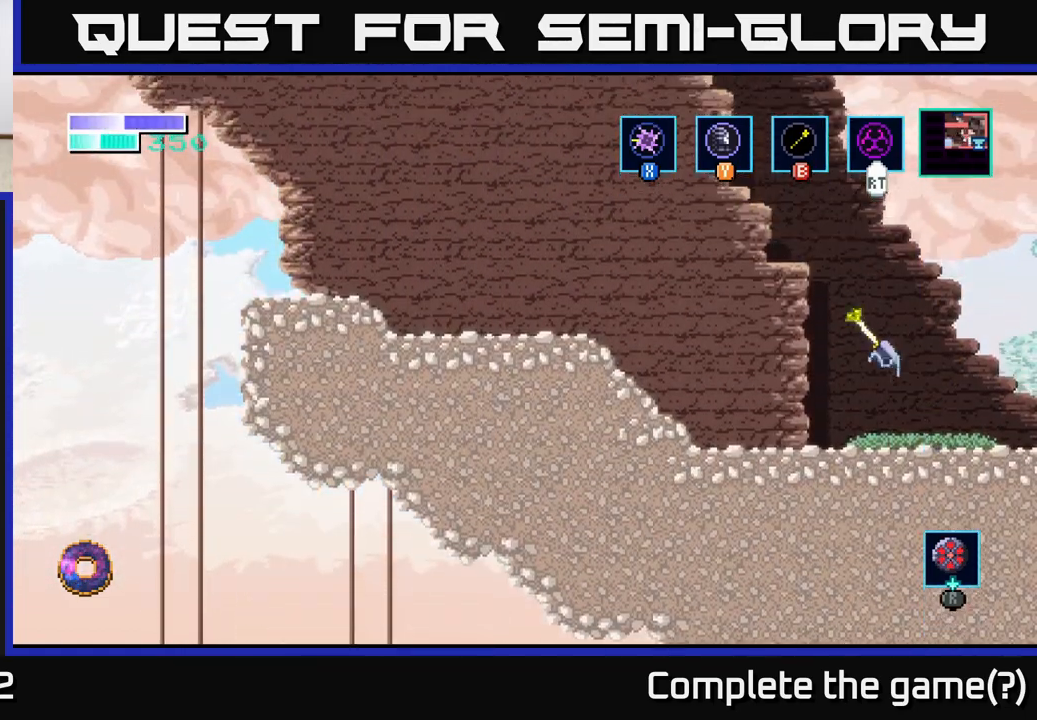
{"buttons": ["B"], "left_stick": "up-left", "right_stick": "center", "events": [[183, "B", "up"], [483, "B", "down"]]}
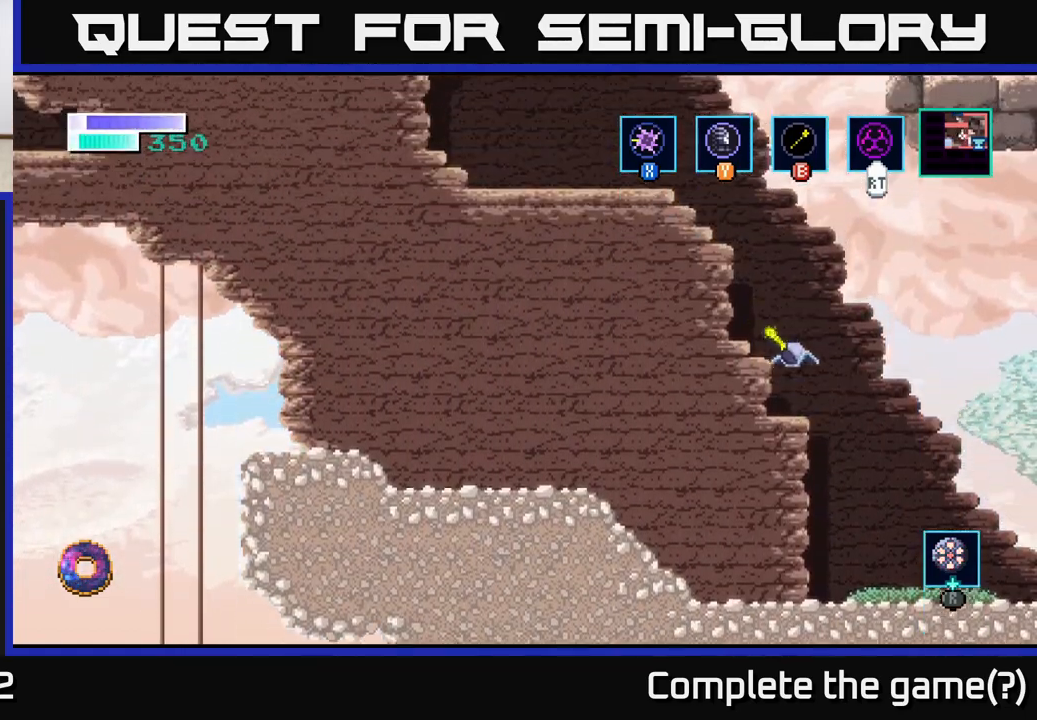
{"buttons": ["A"], "left_stick": "up-left", "right_stick": "center", "events": [[150, "B", "up"], [383, "A", "down"]]}
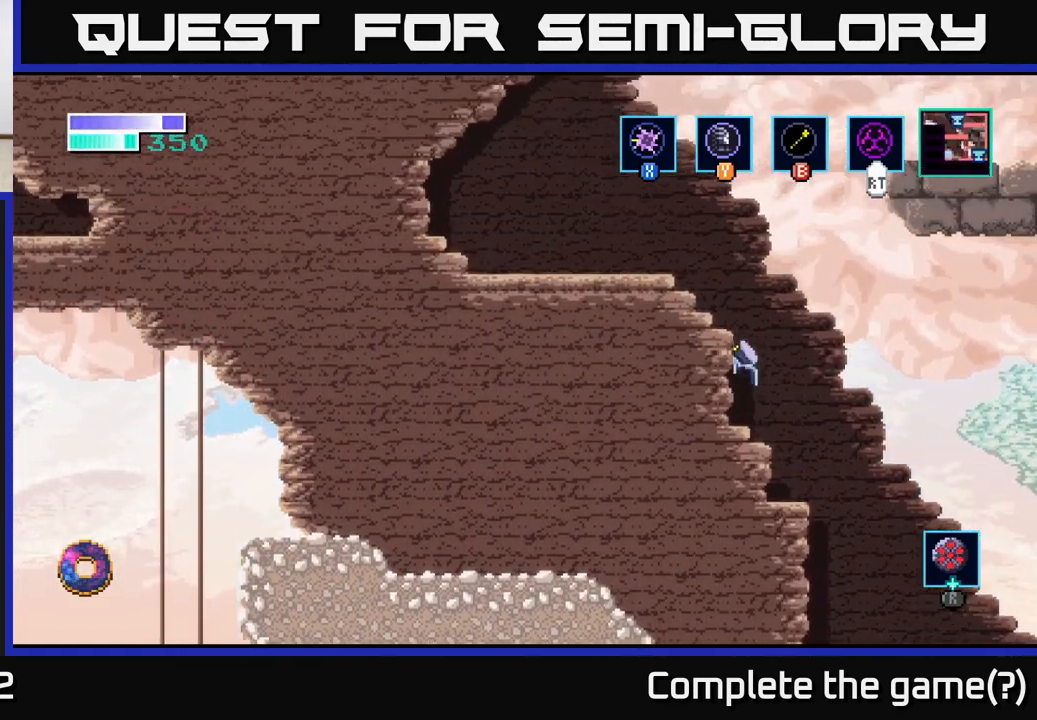
{"buttons": ["A"], "left_stick": "up-right", "right_stick": "center", "events": [[233, "A", "up"], [417, "left_stick", "up-right"], [450, "A", "down"]]}
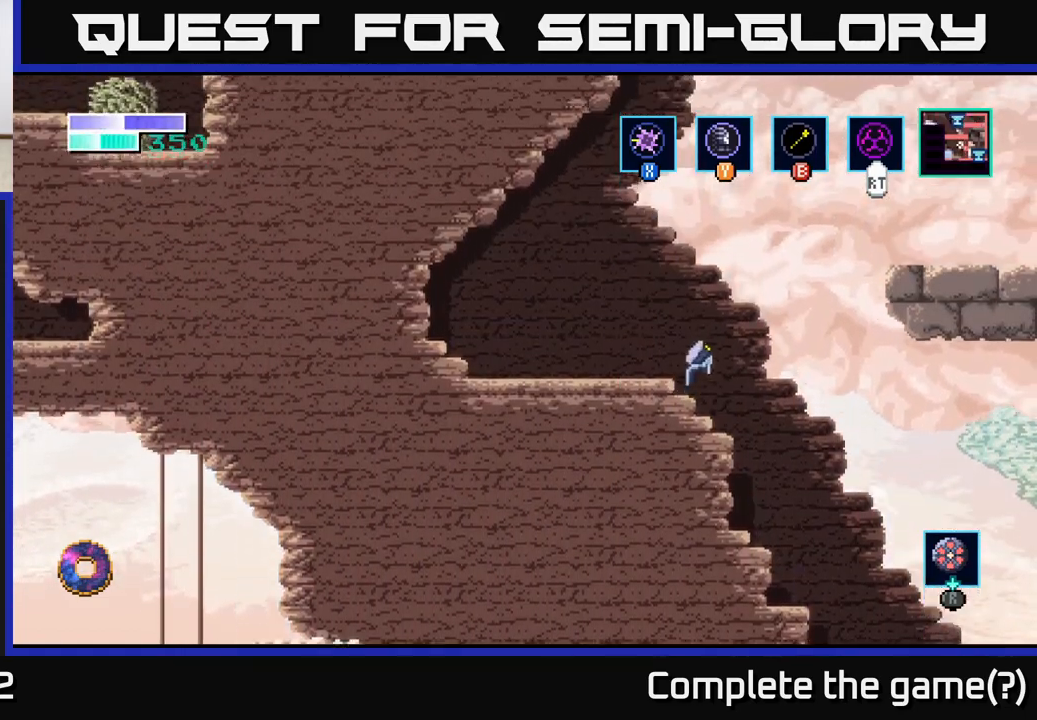
{"buttons": [], "left_stick": "up-right", "right_stick": "center", "events": [[417, "A", "up"]]}
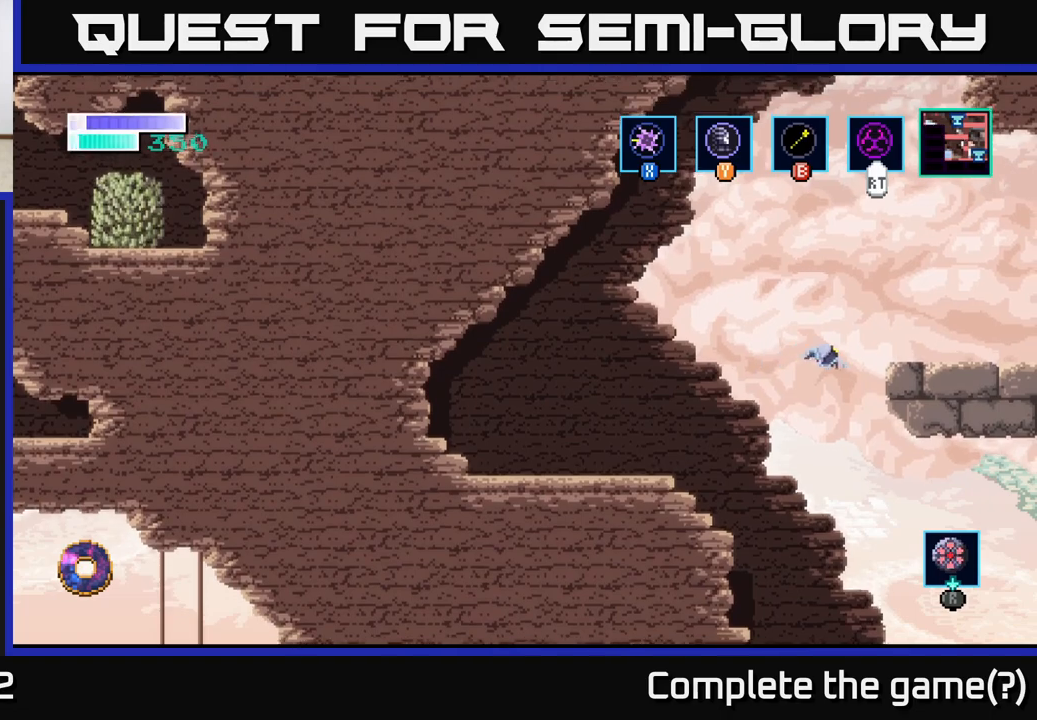
{"buttons": [], "left_stick": "up-right", "right_stick": "center", "events": [[83, "B", "down"], [167, "B", "up"]]}
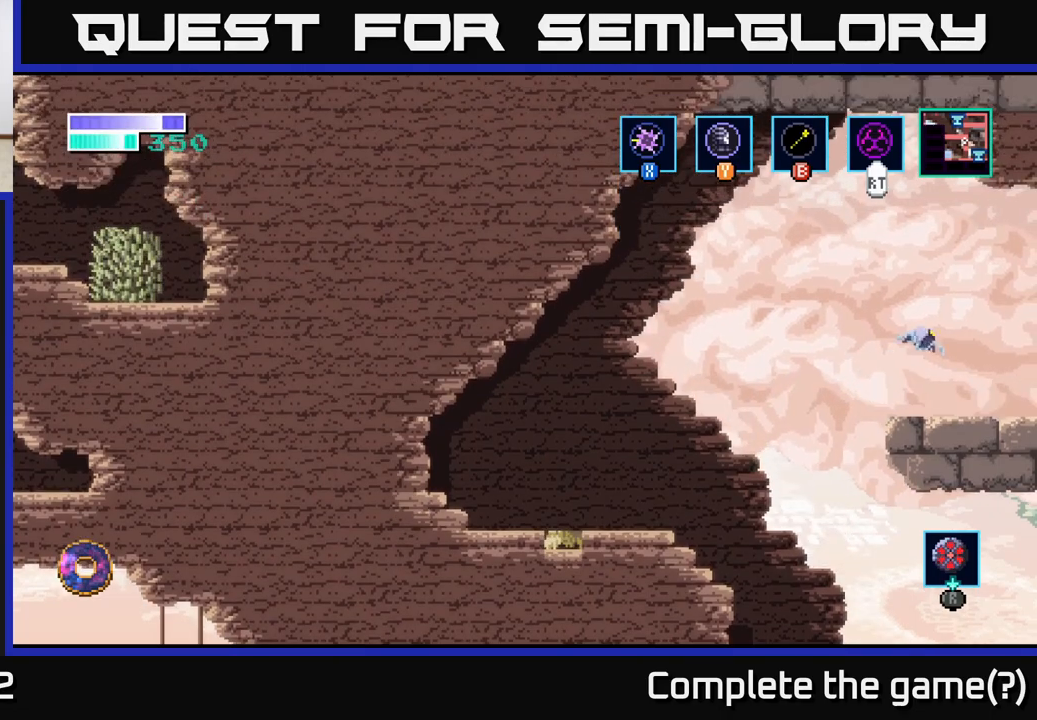
{"buttons": ["A"], "left_stick": "center", "right_stick": "center", "events": [[50, "left_stick", "up-left"], [233, "left_stick", "center"], [417, "A", "down"]]}
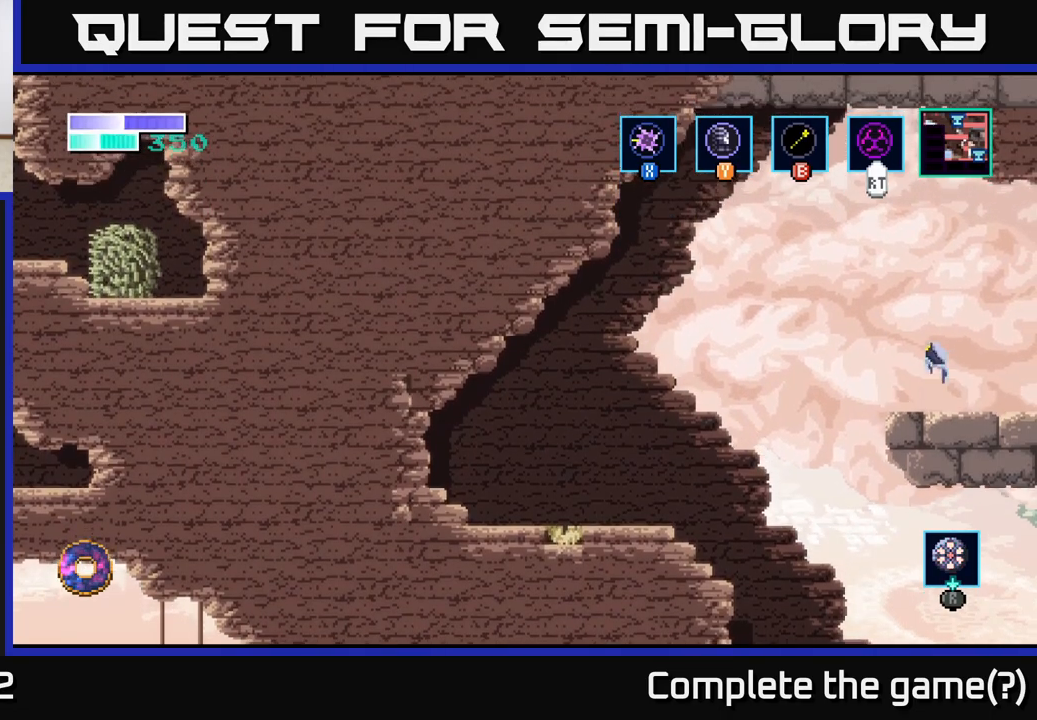
{"buttons": ["A"], "left_stick": "center", "right_stick": "center", "events": []}
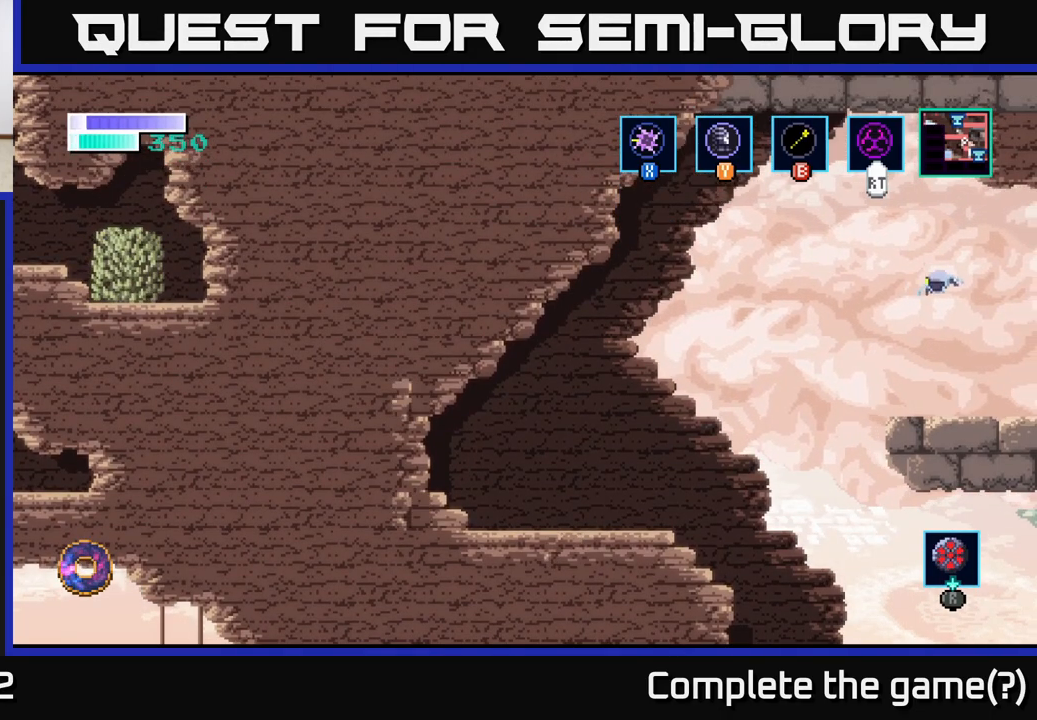
{"buttons": [], "left_stick": "center", "right_stick": "center", "events": [[33, "A", "up"]]}
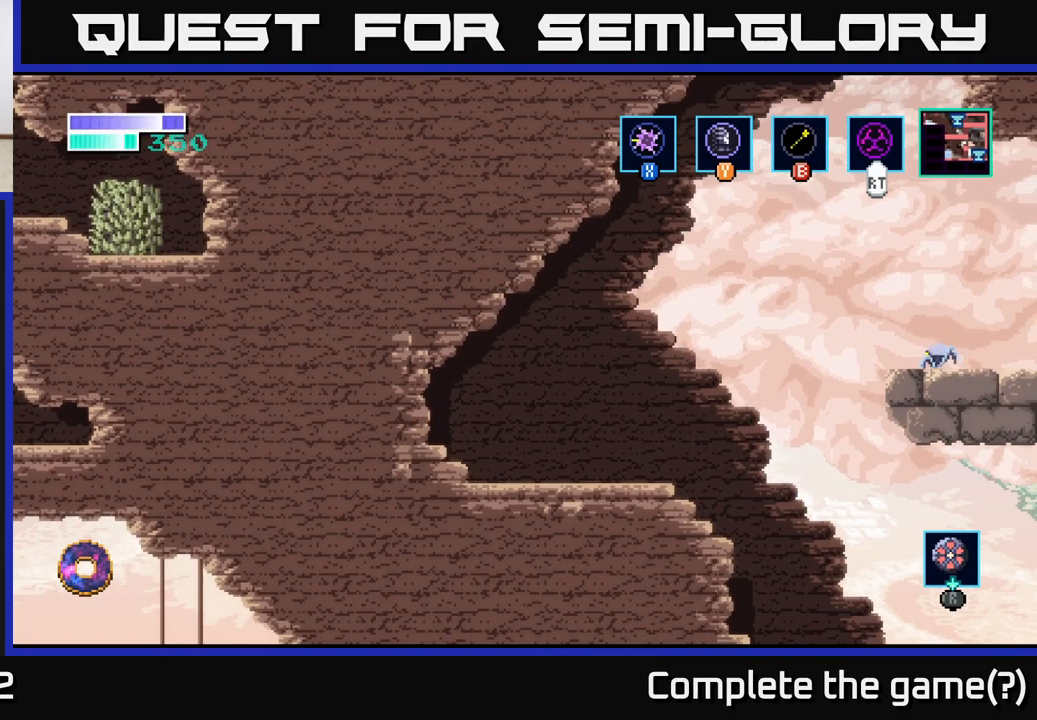
{"buttons": [], "left_stick": "center", "right_stick": "center", "events": [[150, "left_stick", "left"], [300, "left_stick", "center"]]}
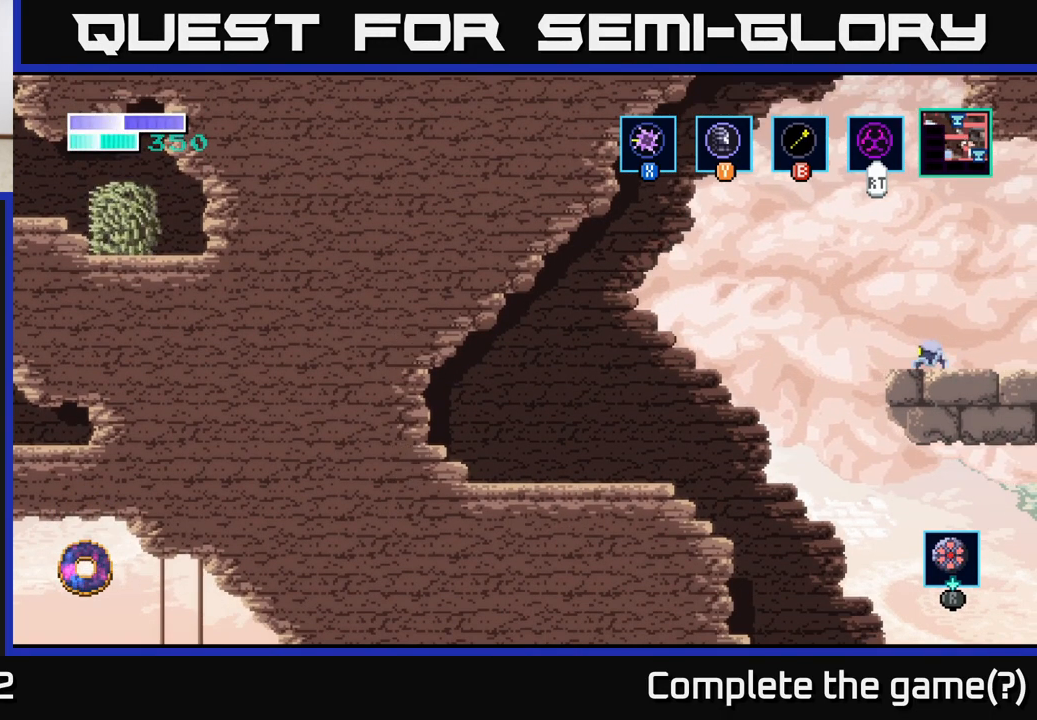
{"buttons": [], "left_stick": "center", "right_stick": "center", "events": []}
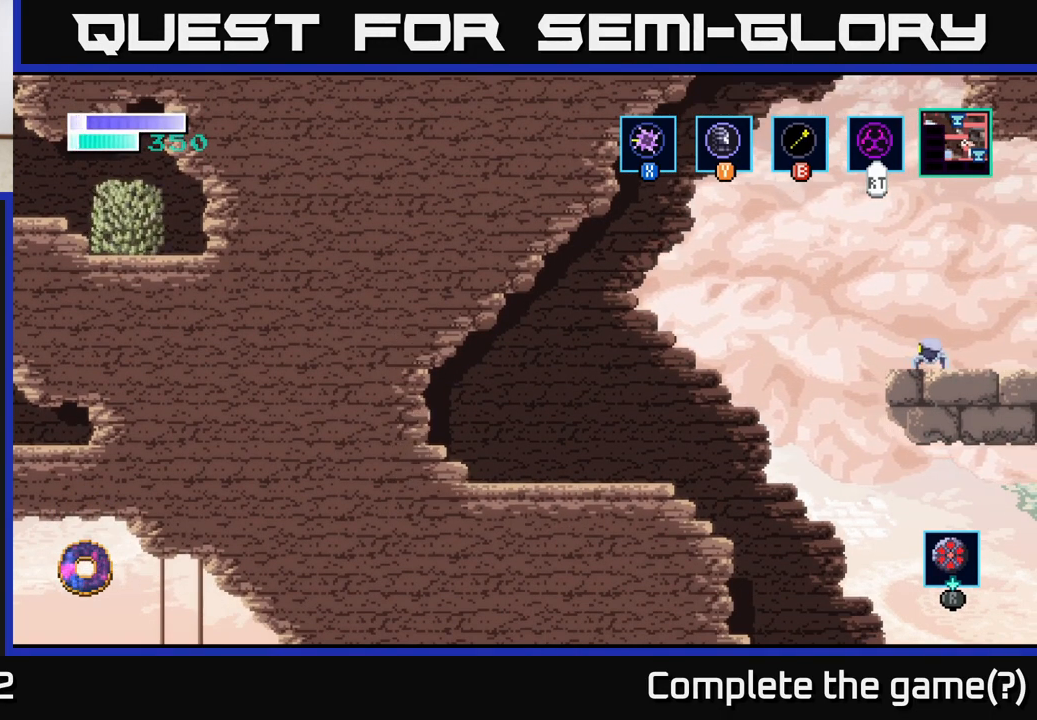
{"buttons": ["A"], "left_stick": "left", "right_stick": "center", "events": [[333, "left_stick", "left"], [383, "A", "down"]]}
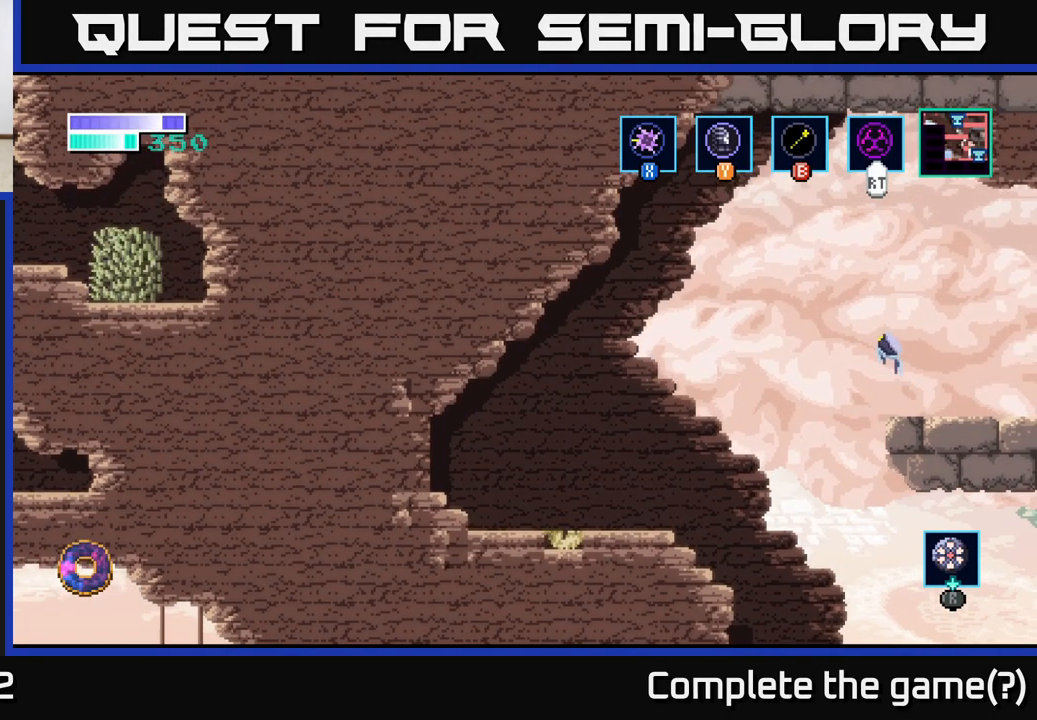
{"buttons": [], "left_stick": "left", "right_stick": "center", "events": [[133, "A", "up"]]}
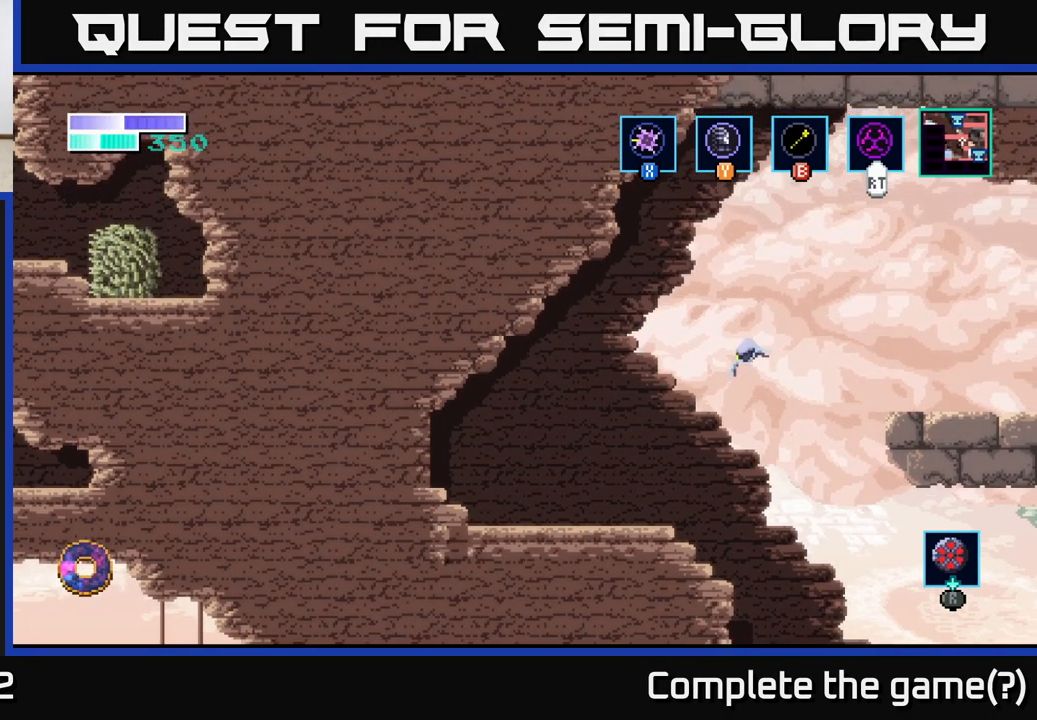
{"buttons": [], "left_stick": "left", "right_stick": "center", "events": []}
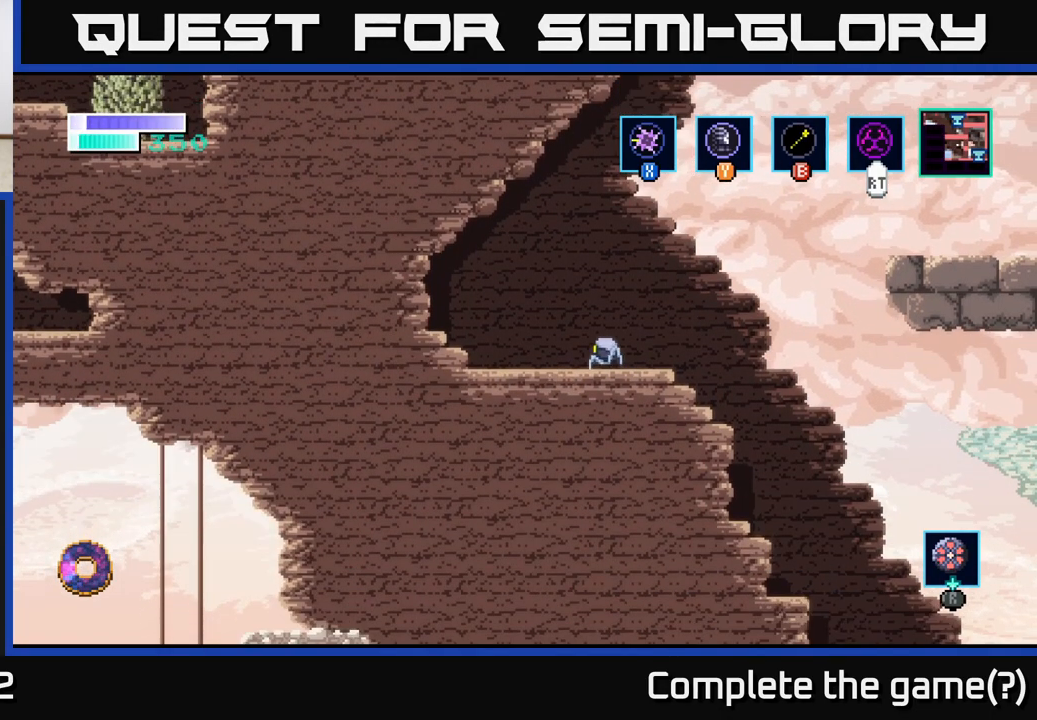
{"buttons": [], "left_stick": "left", "right_stick": "center", "events": [[200, "A", "down"], [283, "X", "down"], [350, "A", "up"], [417, "X", "up"]]}
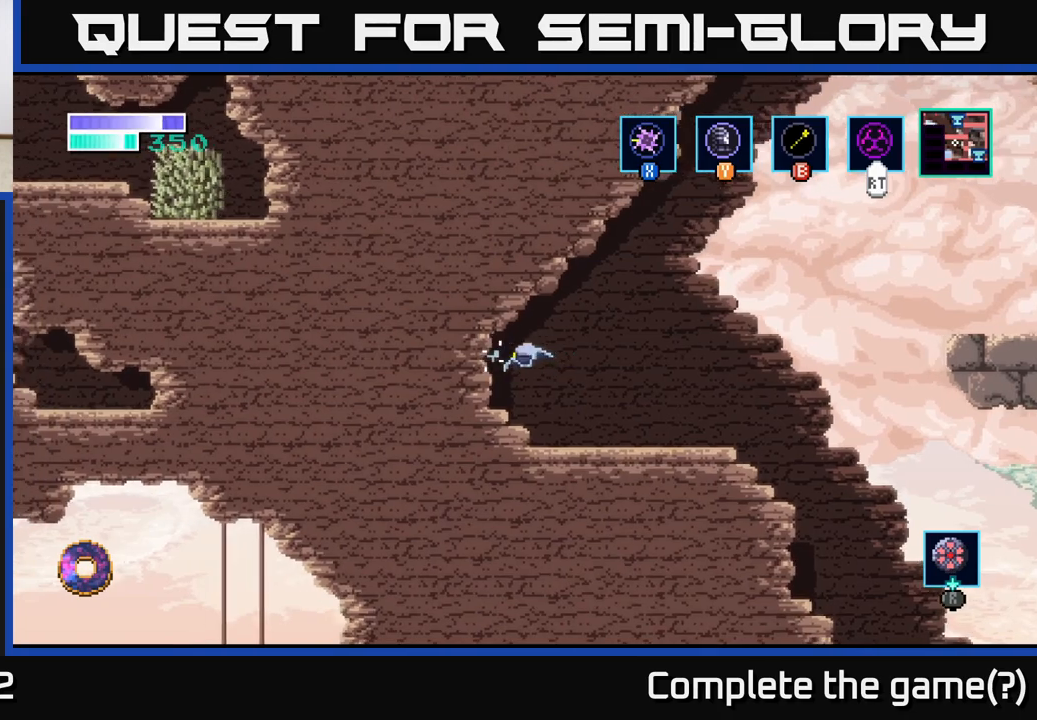
{"buttons": [], "left_stick": "left", "right_stick": "center", "events": [[17, "X", "down"], [150, "X", "up"], [300, "X", "down"], [450, "X", "up"]]}
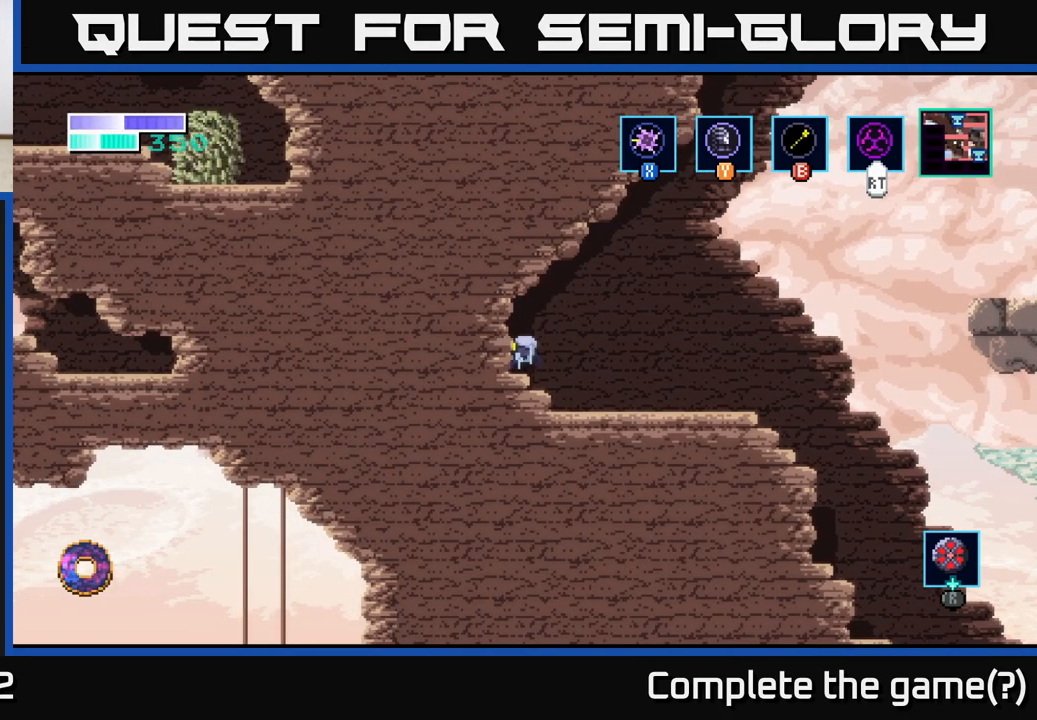
{"buttons": [], "left_stick": "down", "right_stick": "center", "events": [[100, "left_stick", "center"], [167, "left_stick", "right"], [433, "left_stick", "down"]]}
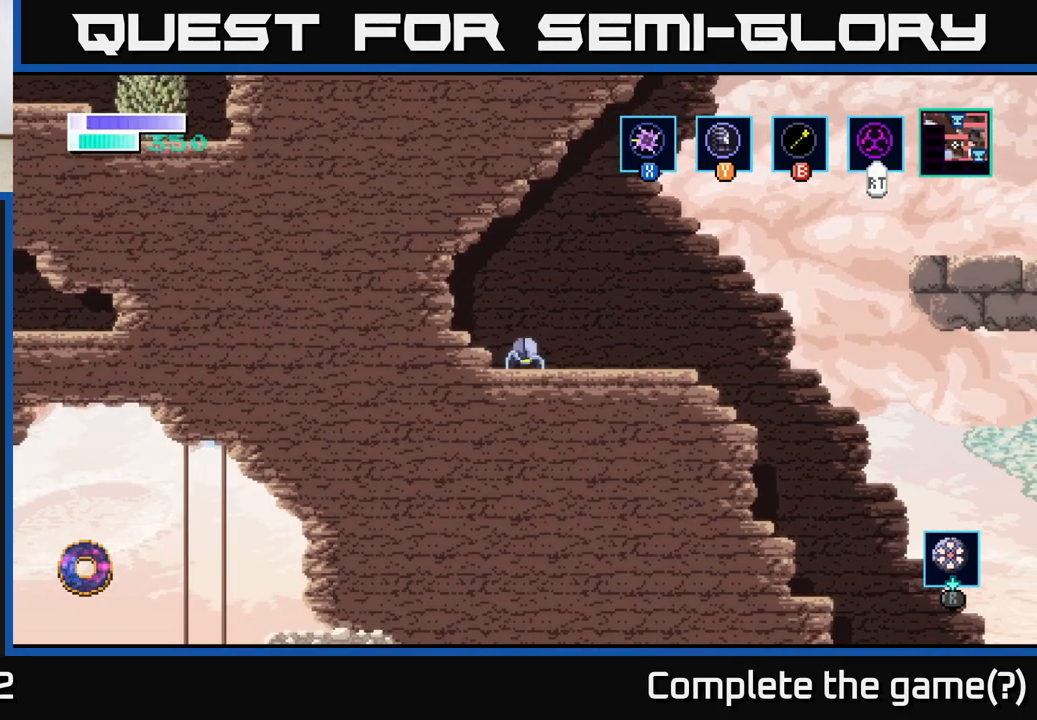
{"buttons": [], "left_stick": "down-left", "right_stick": "center", "events": [[17, "X", "down"], [83, "left_stick", "down-left"], [183, "X", "up"], [283, "X", "down"], [467, "X", "up"]]}
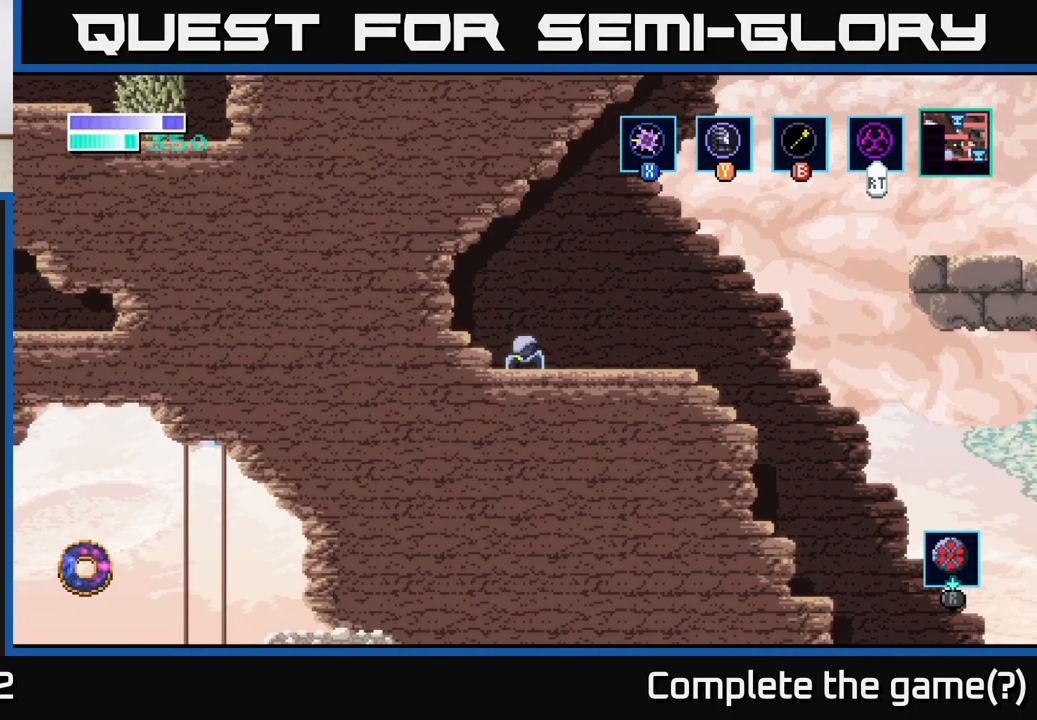
{"buttons": [], "left_stick": "center", "right_stick": "center", "events": [[217, "X", "down"], [383, "X", "up"], [467, "left_stick", "center"]]}
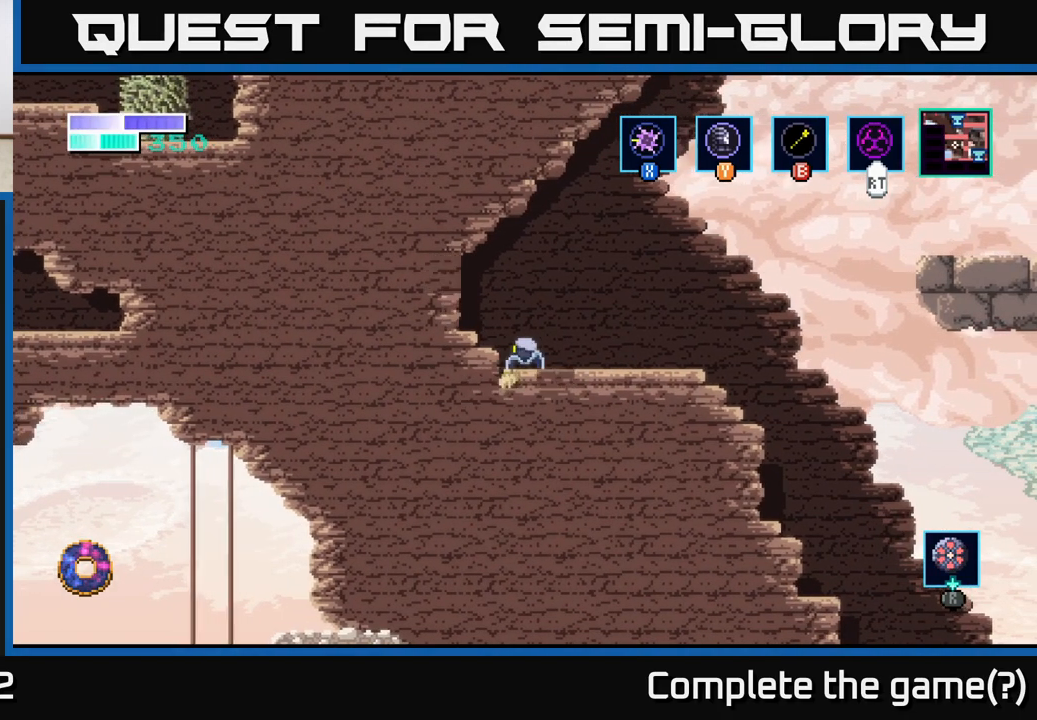
{"buttons": [], "left_stick": "right", "right_stick": "center", "events": [[100, "left_stick", "right"]]}
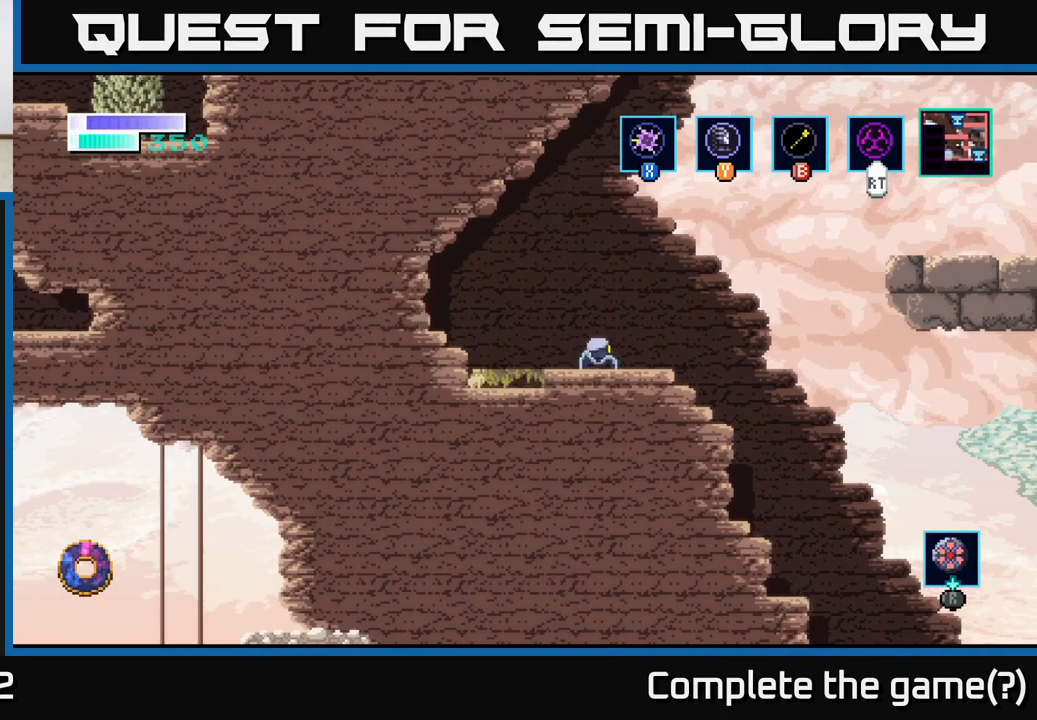
{"buttons": [], "left_stick": "center", "right_stick": "center", "events": [[17, "left_stick", "left"], [283, "left_stick", "center"]]}
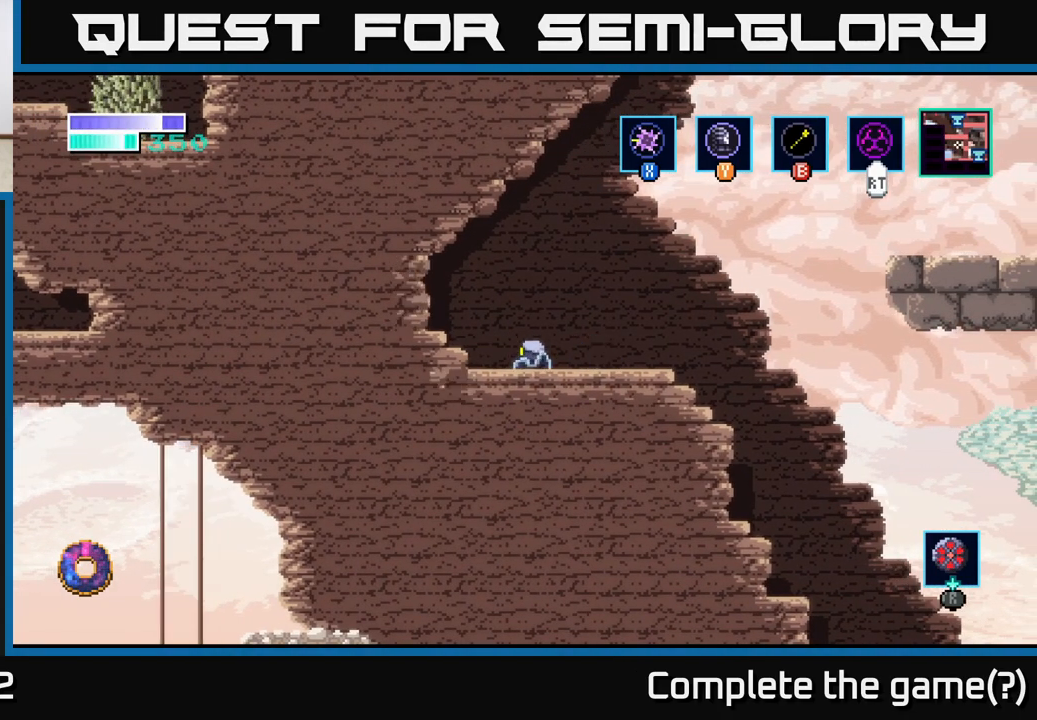
{"buttons": [], "left_stick": "center", "right_stick": "center", "events": []}
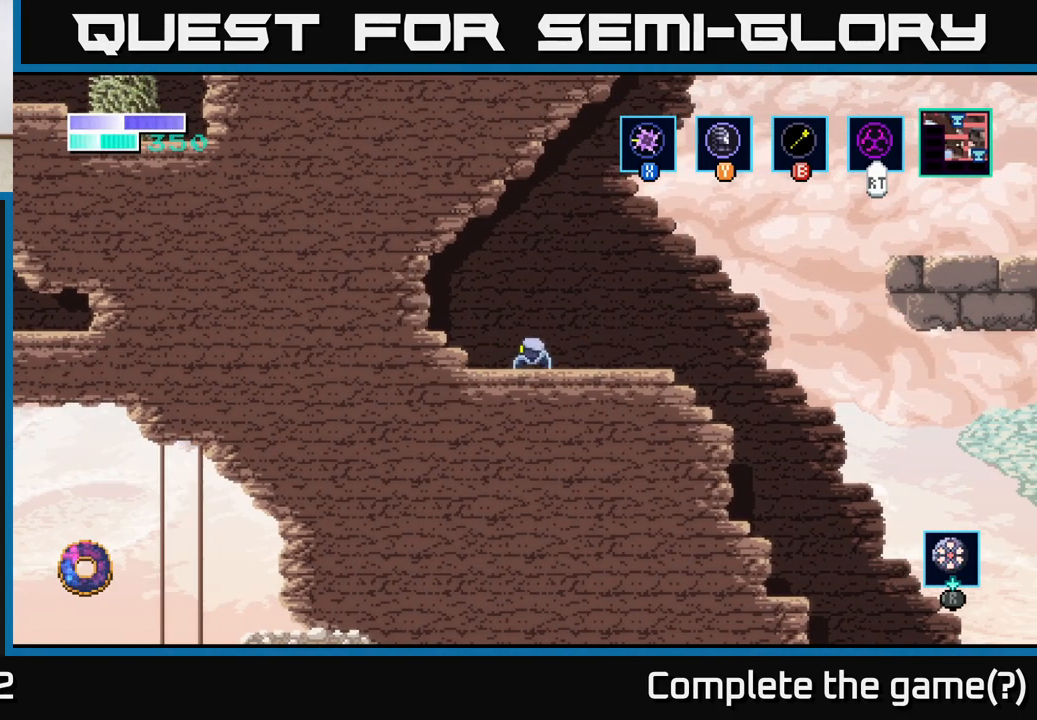
{"buttons": [], "left_stick": "center", "right_stick": "center", "events": [[250, "B", "down"], [350, "B", "up"]]}